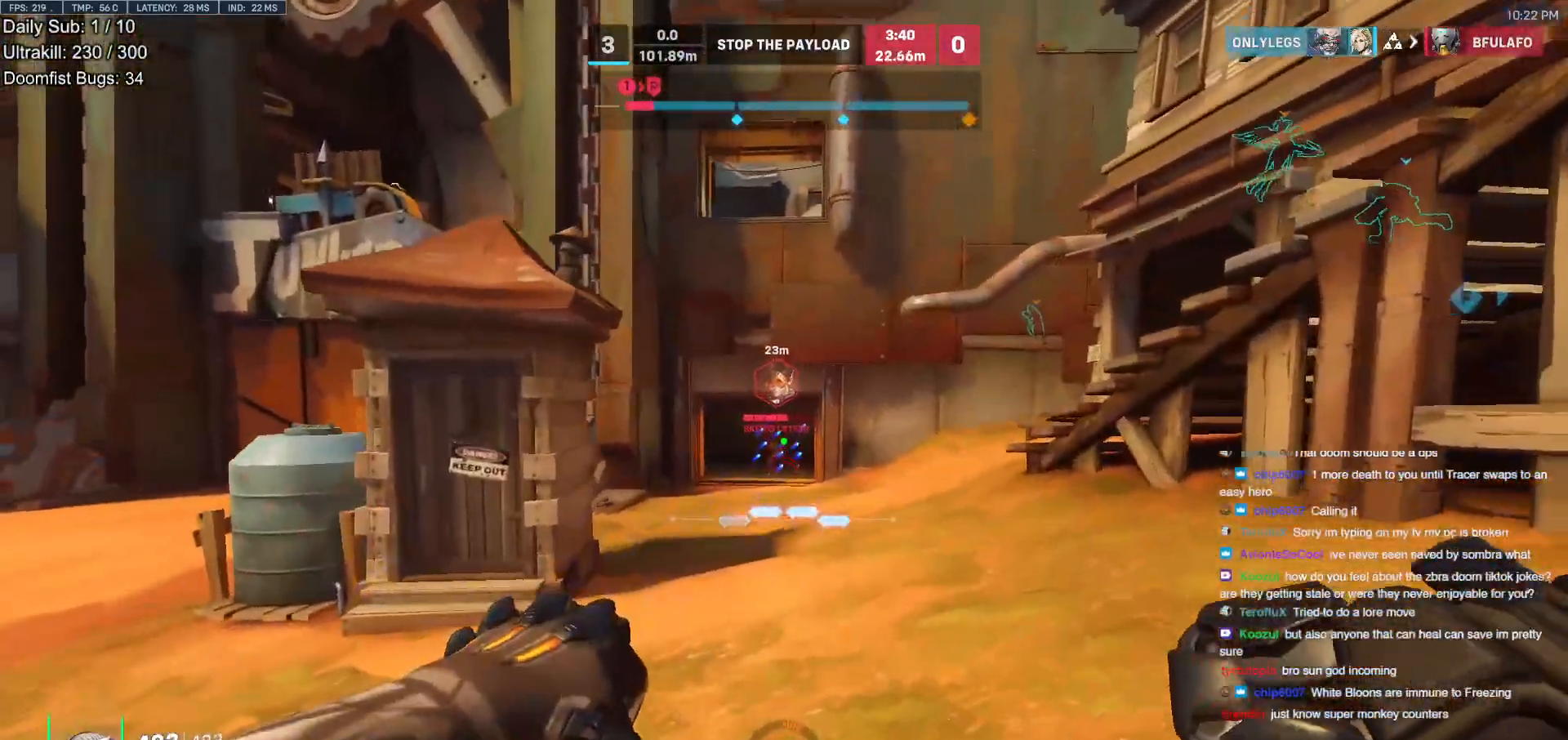
Gameplay with keyboard and mouse; each line is a JSON object with the keys and mouse buttons held at the frame after it. "events" lists presses ("down") and releases ("up") of "a", "ctrl", "d", "e", "f", "melee", "q", "r", "s", "shift", "space", "w", "mouse_left" and "mouse_right" between this image and that frame as [ms after this image, input, new state], when the widget could be followed in between. "mouse_left", "mouse_right" = the "left", "right" buttons of the "mouse" list. No other keys are recorded. Mouse movement is not recorded. Key names are as the overlay labels them; some are game actions (e.g. jump) rather than physical keys.
{"keys": ["space", "w"], "mouse": [], "events": [[17, "d", "up"], [67, "d", "down"], [100, "d", "up"], [150, "mouse_left", "up"], [350, "mouse_left", "down"], [483, "mouse_left", "up"], [483, "space", "down"]]}
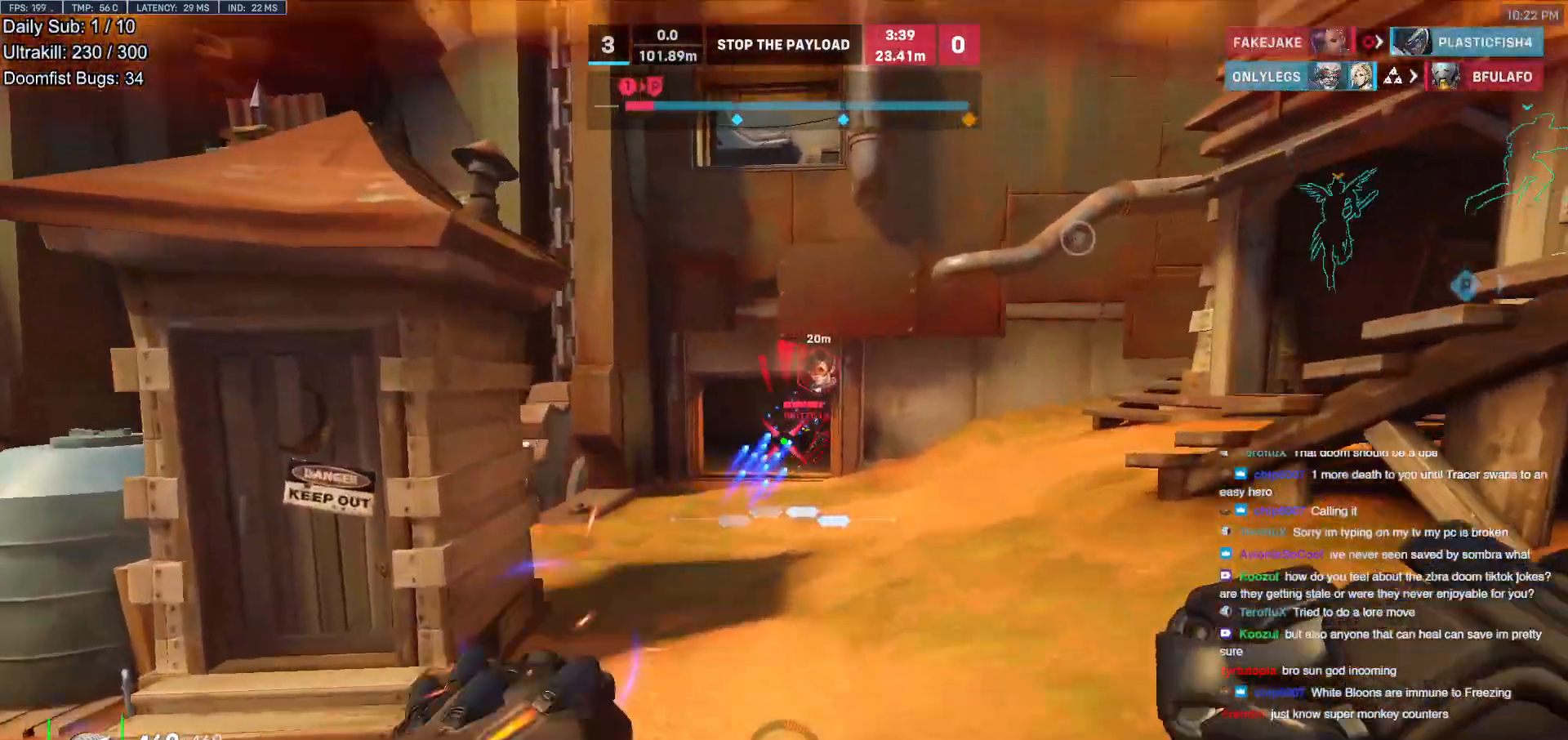
{"keys": ["w"], "mouse": [], "events": [[83, "d", "down"], [117, "space", "up"], [167, "mouse_left", "down"], [317, "mouse_left", "up"], [450, "d", "up"]]}
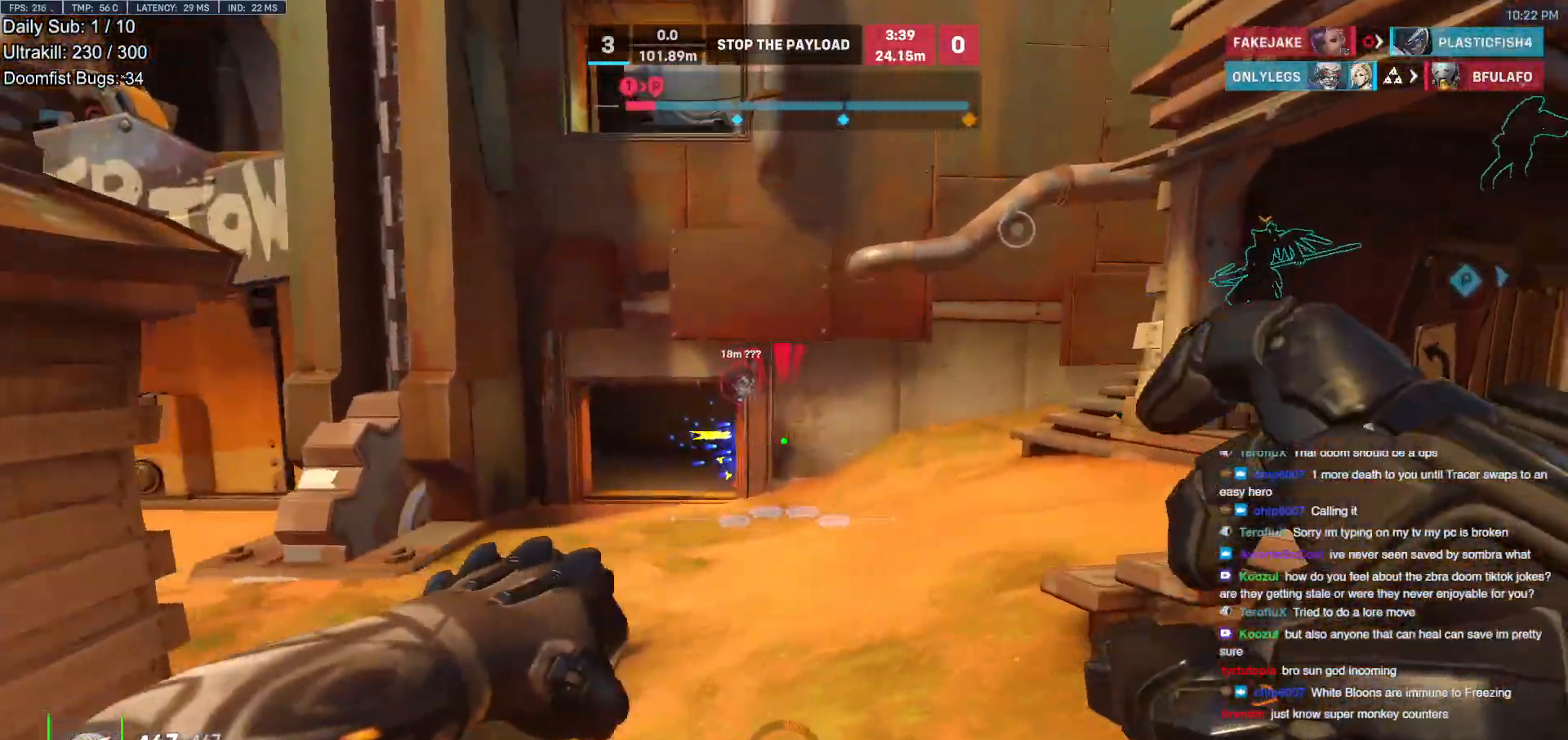
{"keys": ["space", "w"], "mouse": [], "events": [[417, "space", "down"]]}
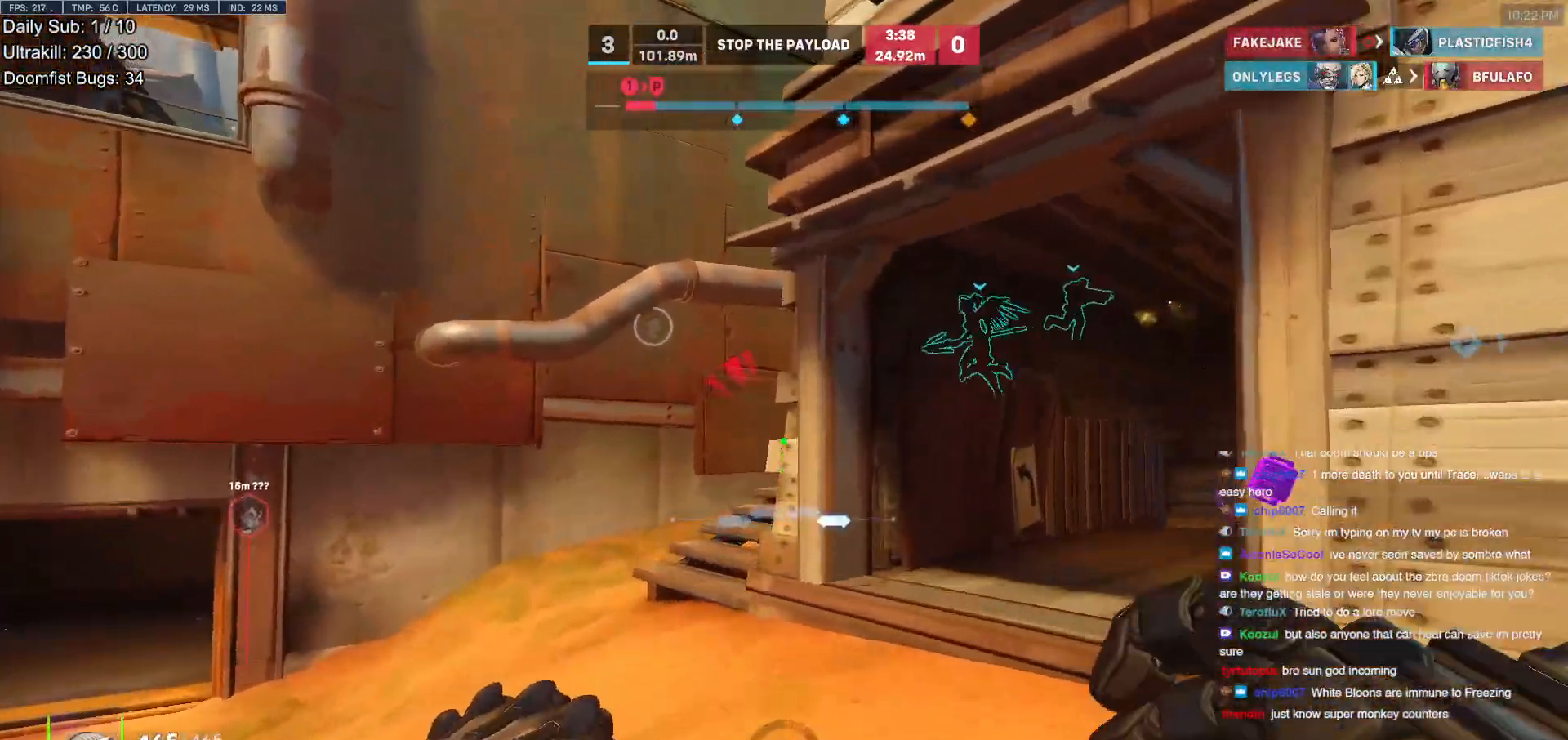
{"keys": ["a", "w"], "mouse": [], "events": [[17, "space", "up"], [200, "a", "down"]]}
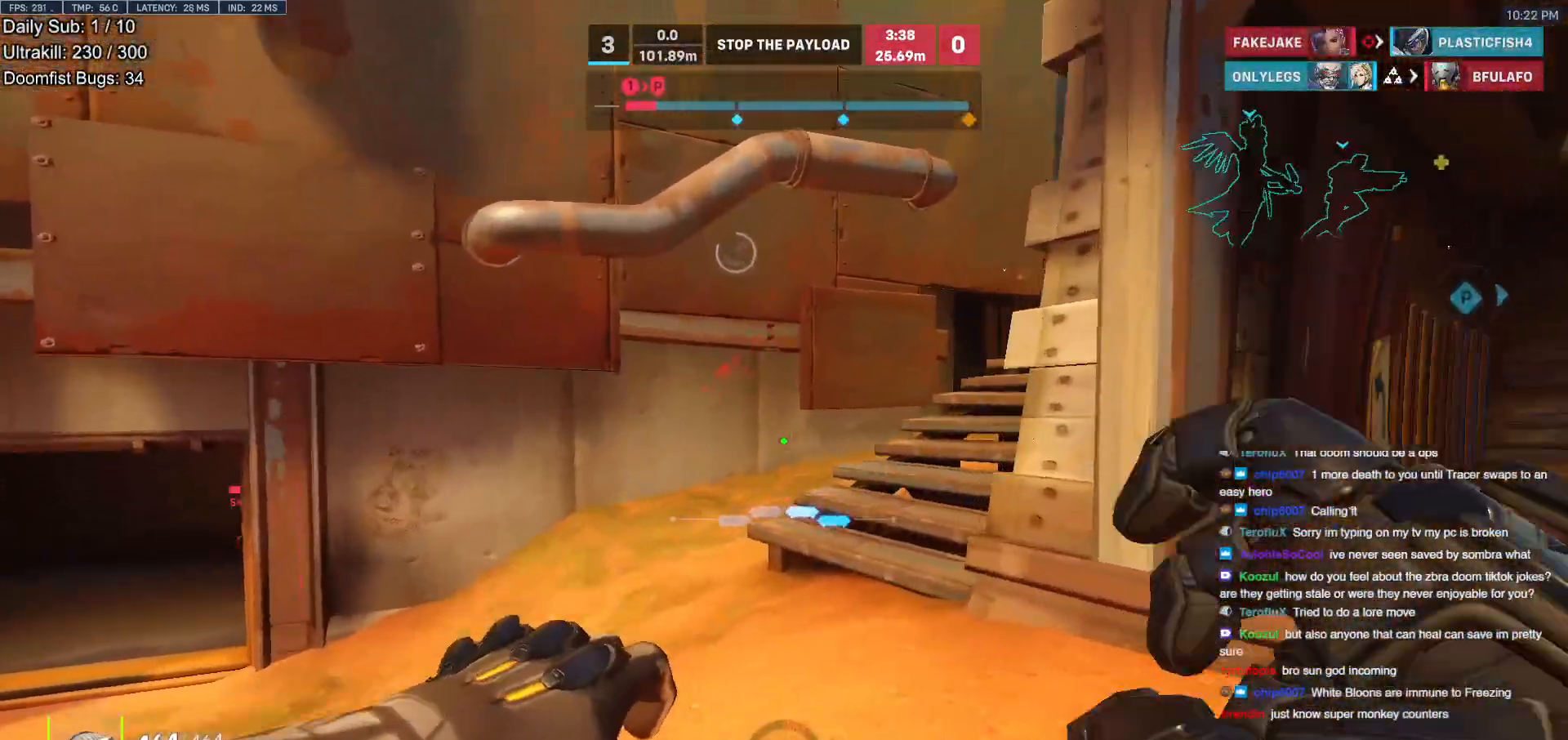
{"keys": ["a", "w"], "mouse": ["left"], "events": [[317, "a", "up"], [400, "a", "down"], [500, "mouse_left", "down"]]}
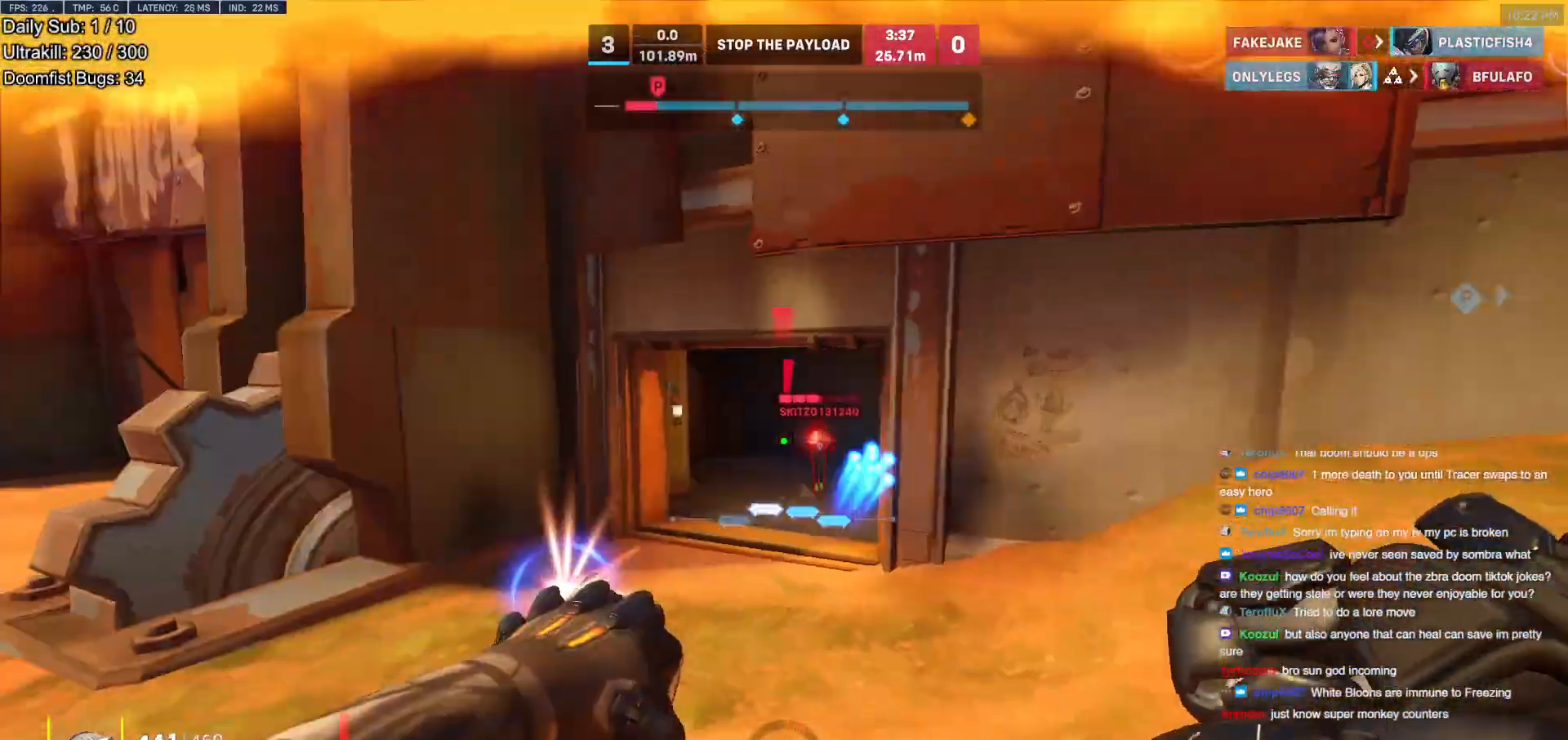
{"keys": ["d", "w"], "mouse": [], "events": [[100, "mouse_left", "up"], [283, "mouse_left", "down"], [367, "mouse_left", "up"], [417, "a", "up"], [417, "d", "down"]]}
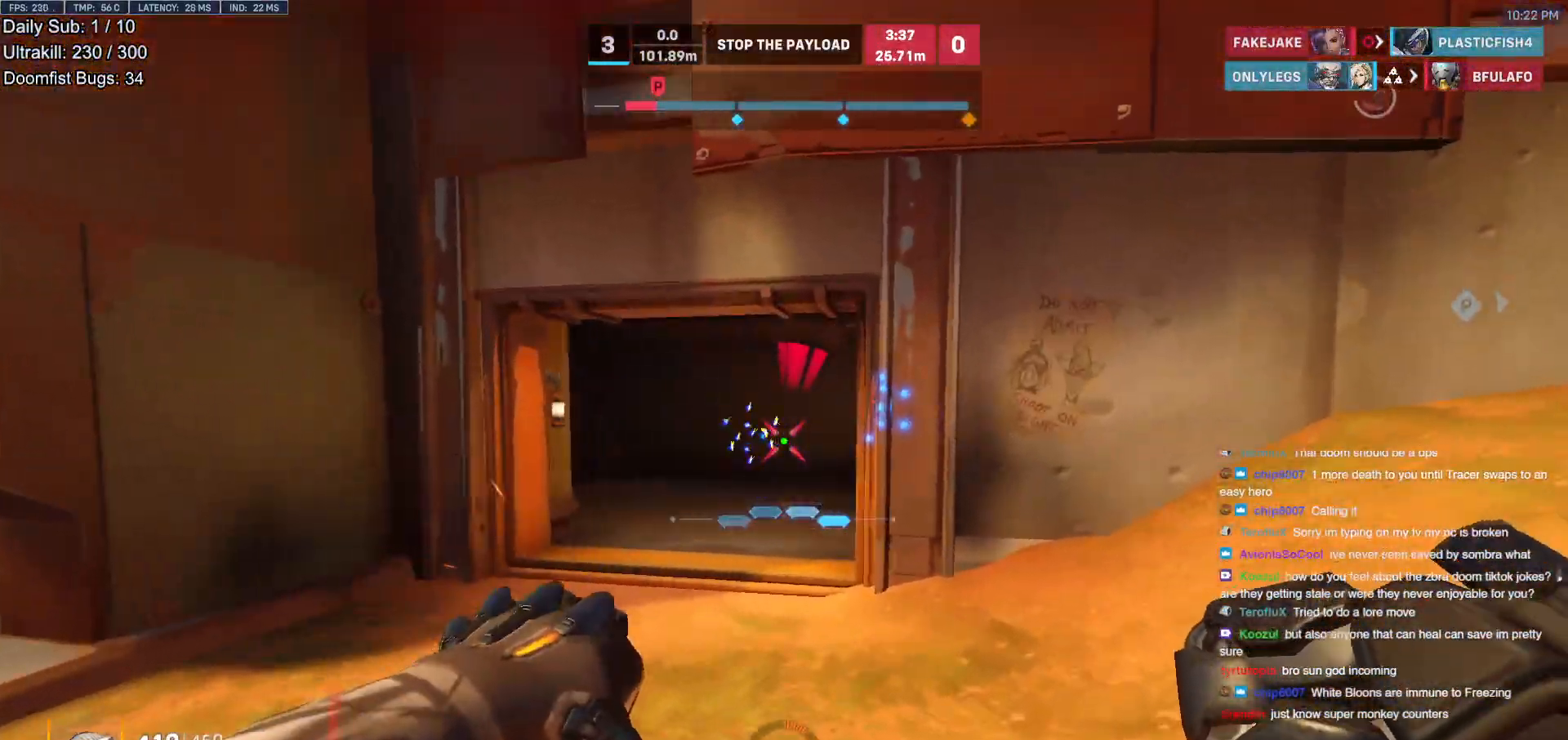
{"keys": ["a", "w"], "mouse": [], "events": [[150, "d", "up"], [250, "a", "down"]]}
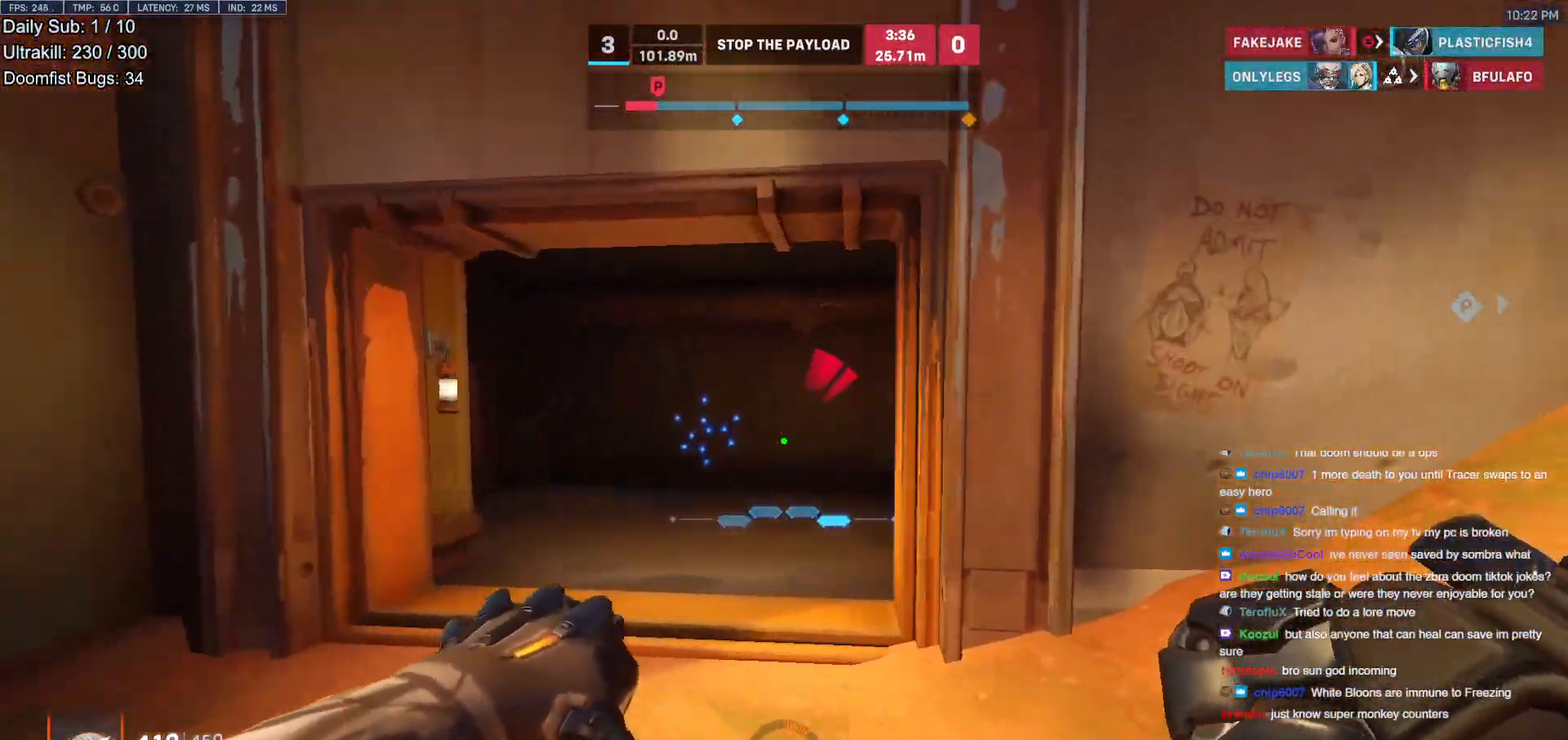
{"keys": ["a", "w"], "mouse": [], "events": []}
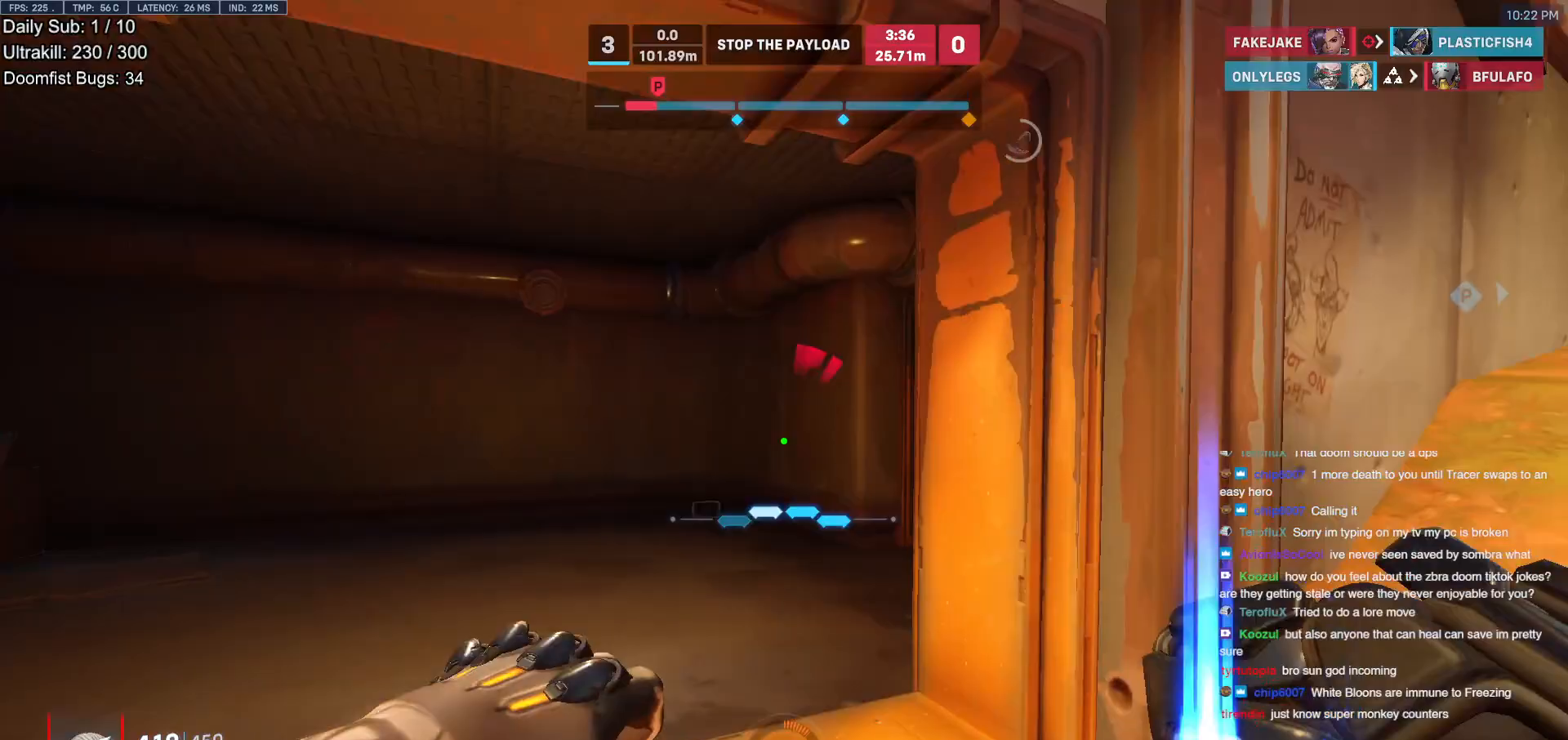
{"keys": ["a", "w"], "mouse": [], "events": []}
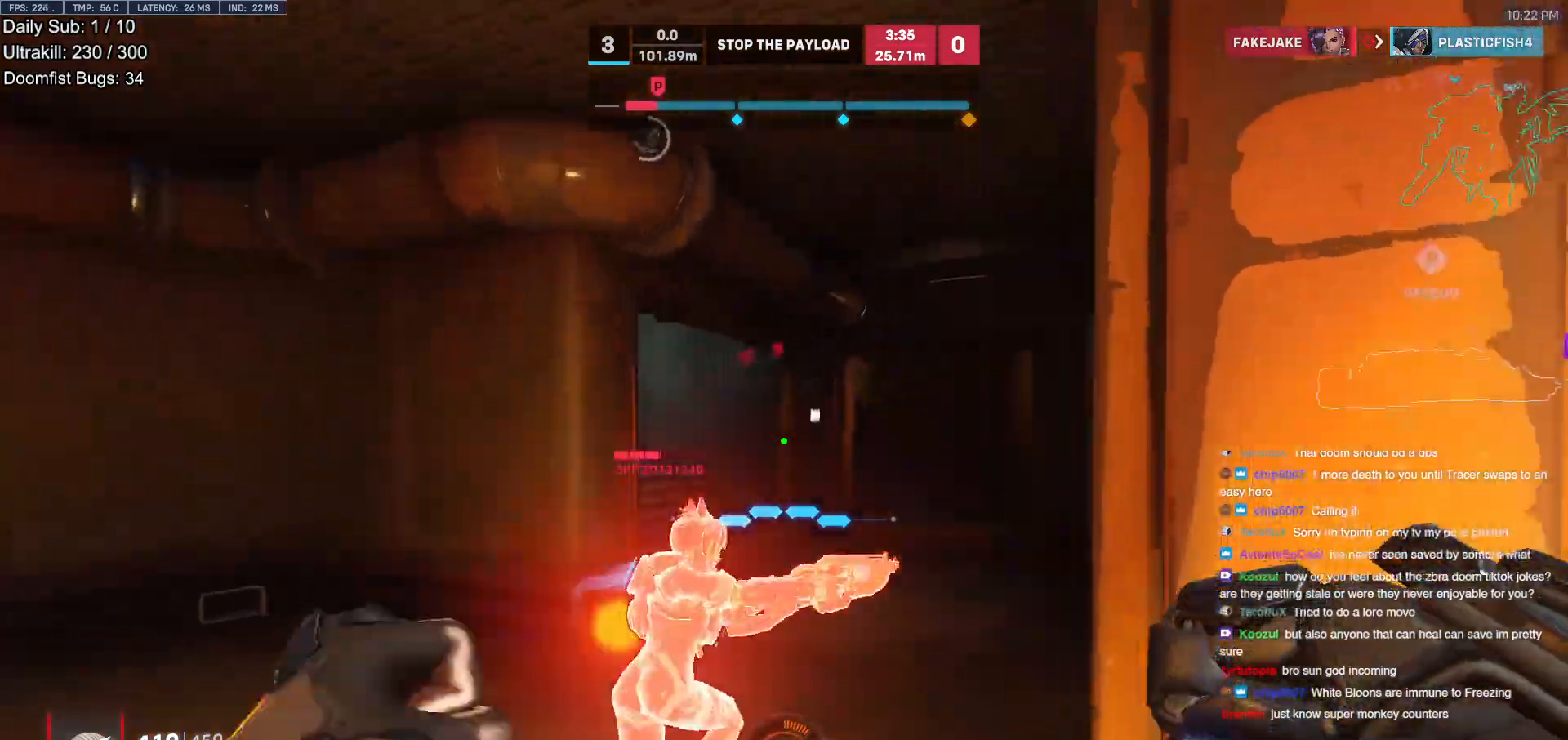
{"keys": ["w"], "mouse": [], "events": [[100, "a", "up"], [250, "d", "down"], [250, "mouse_left", "down"], [383, "mouse_left", "up"], [433, "d", "up"]]}
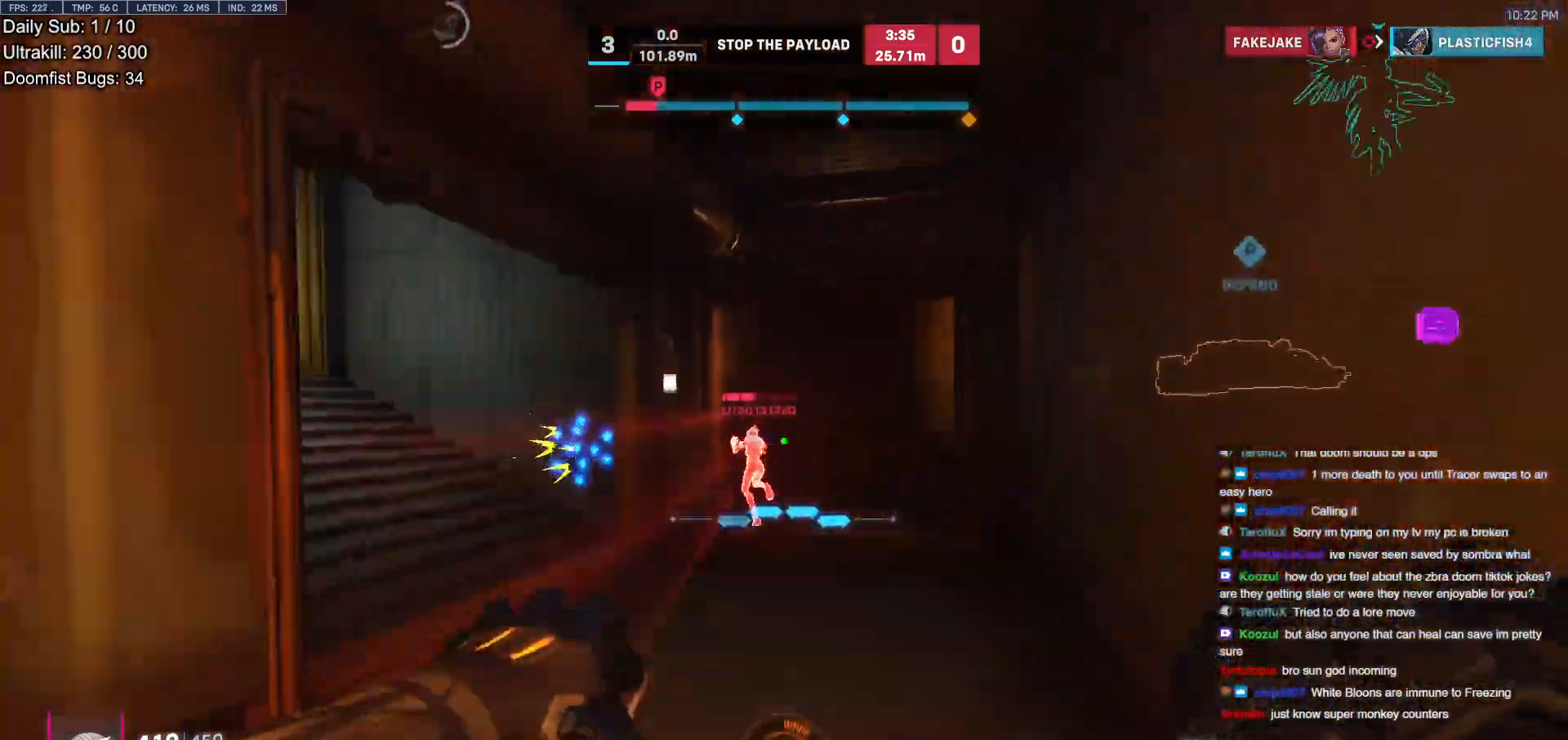
{"keys": ["d", "w"], "mouse": ["right"], "events": [[33, "mouse_left", "down"], [83, "mouse_right", "down"], [167, "mouse_left", "up"], [317, "d", "down"]]}
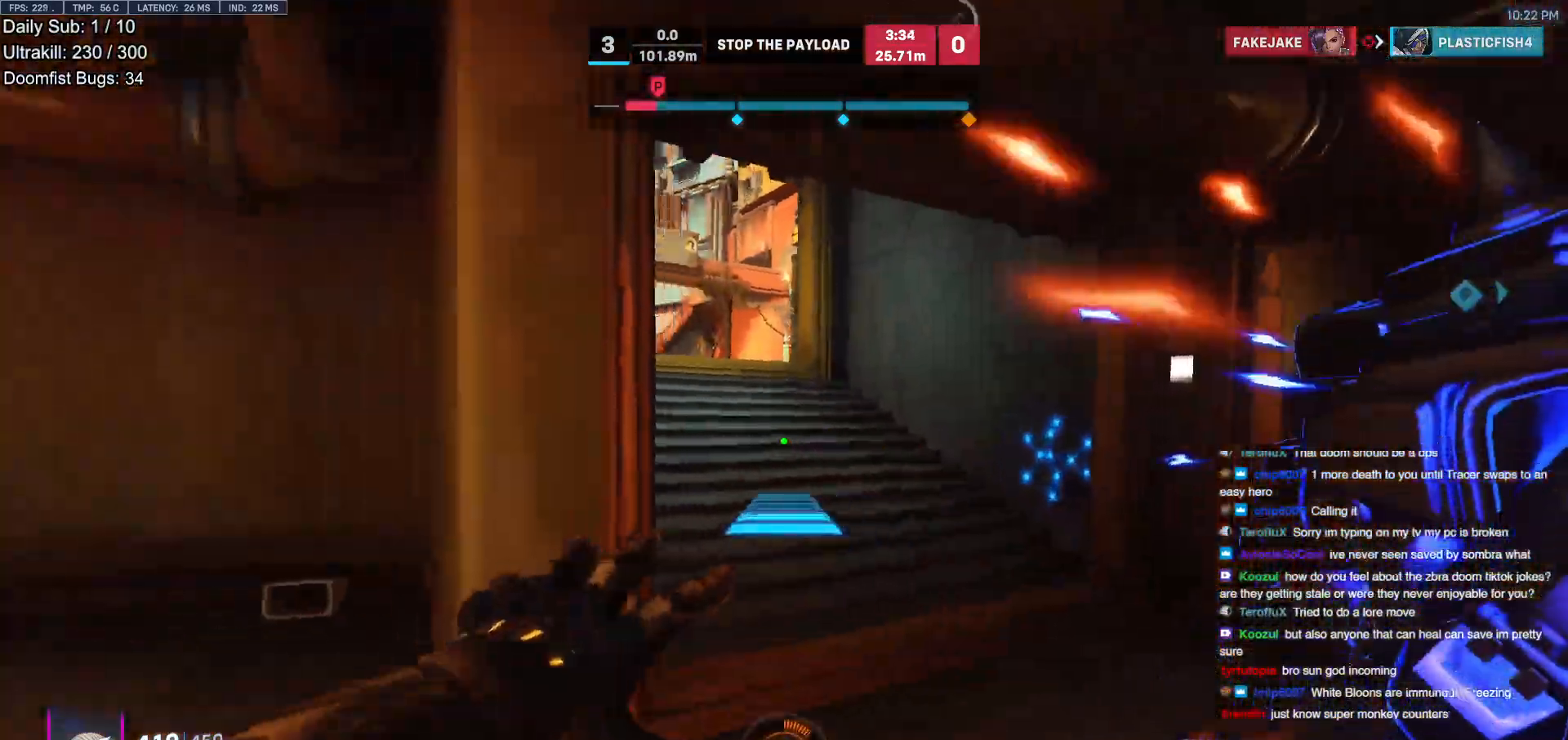
{"keys": ["w"], "mouse": [], "events": [[283, "d", "up"], [283, "mouse_right", "up"]]}
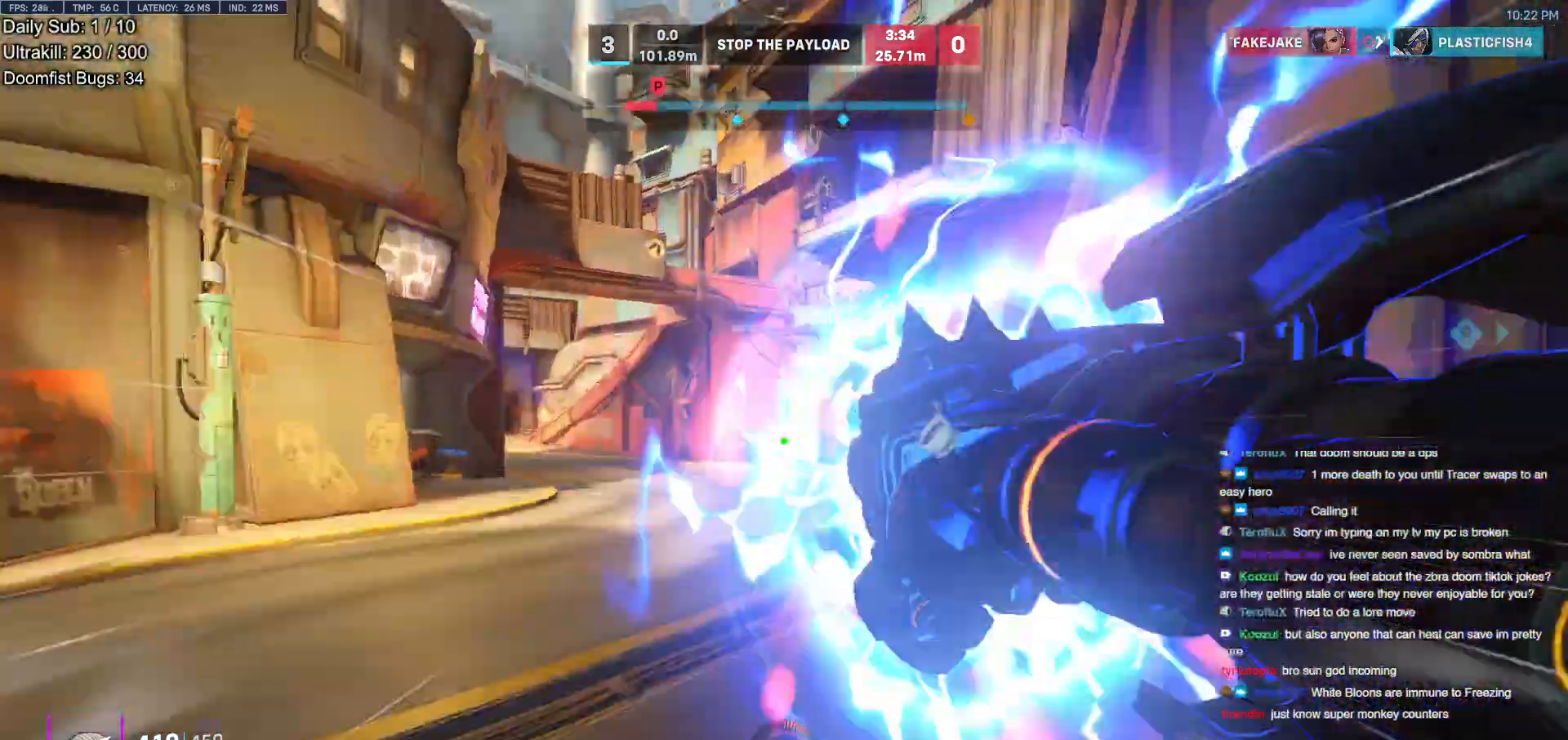
{"keys": ["a", "w"], "mouse": [], "events": [[67, "space", "down"], [150, "space", "up"], [200, "space", "down"], [300, "space", "up"], [383, "a", "down"]]}
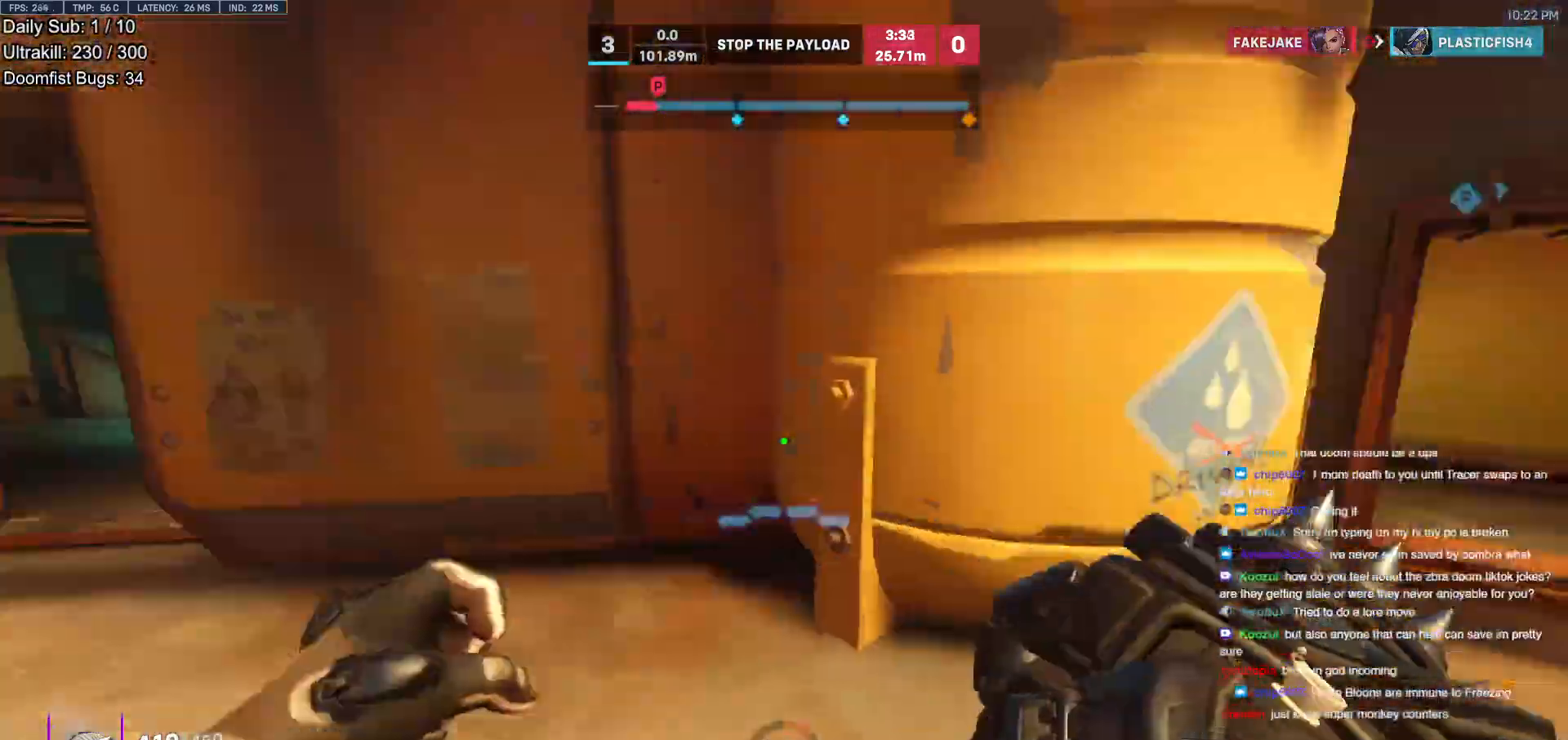
{"keys": ["s"], "mouse": ["left"], "events": [[83, "mouse_left", "down"], [83, "w", "up"], [167, "mouse_left", "up"], [167, "s", "down"], [217, "a", "up"], [317, "a", "down"], [400, "a", "up"], [450, "a", "down"], [450, "mouse_left", "down"], [500, "a", "up"]]}
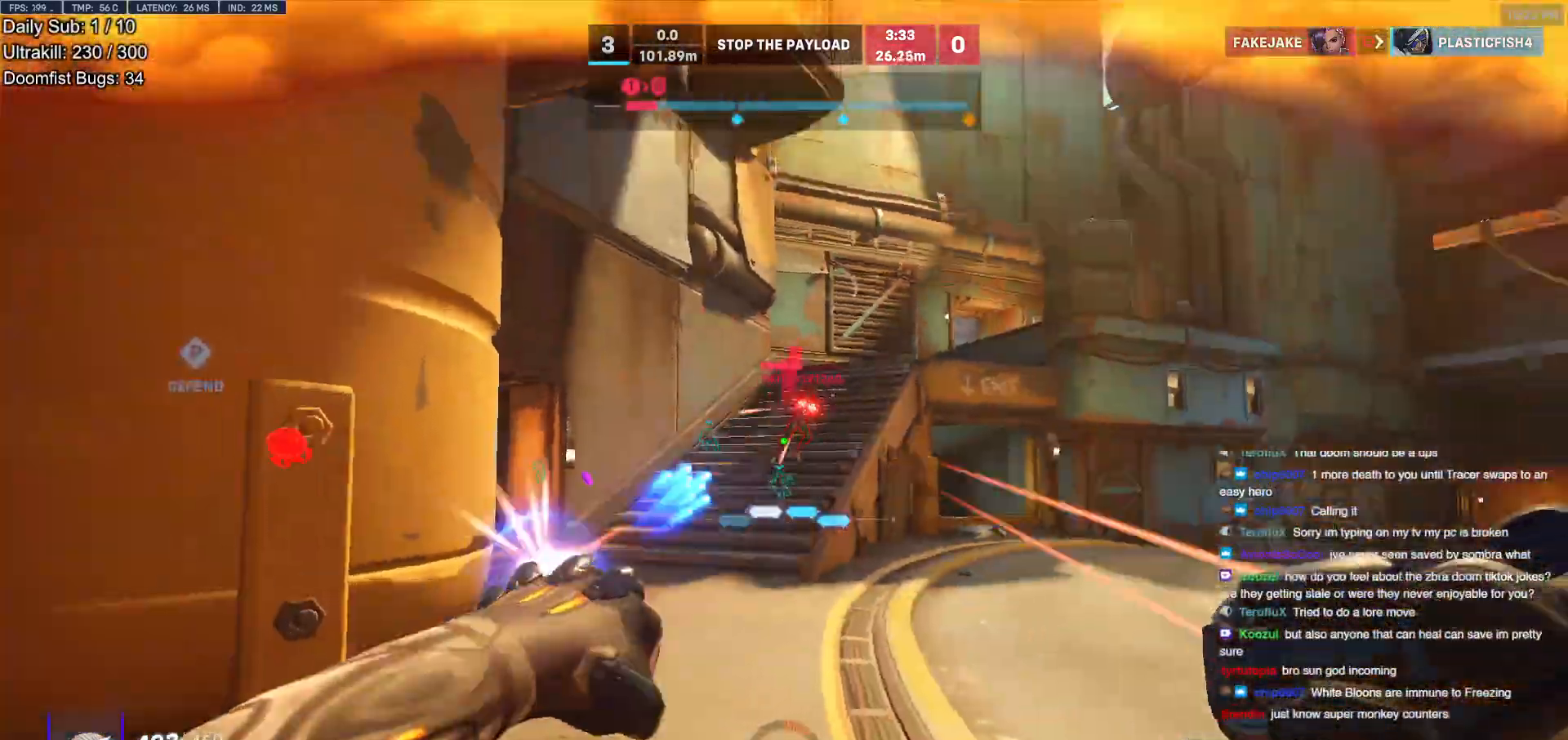
{"keys": ["a", "w"], "mouse": [], "events": [[83, "mouse_left", "up"], [83, "s", "up"], [183, "w", "down"], [283, "mouse_left", "down"], [333, "space", "down"], [367, "e", "down"], [367, "mouse_left", "up"], [367, "space", "up"], [417, "a", "down"], [467, "e", "up"]]}
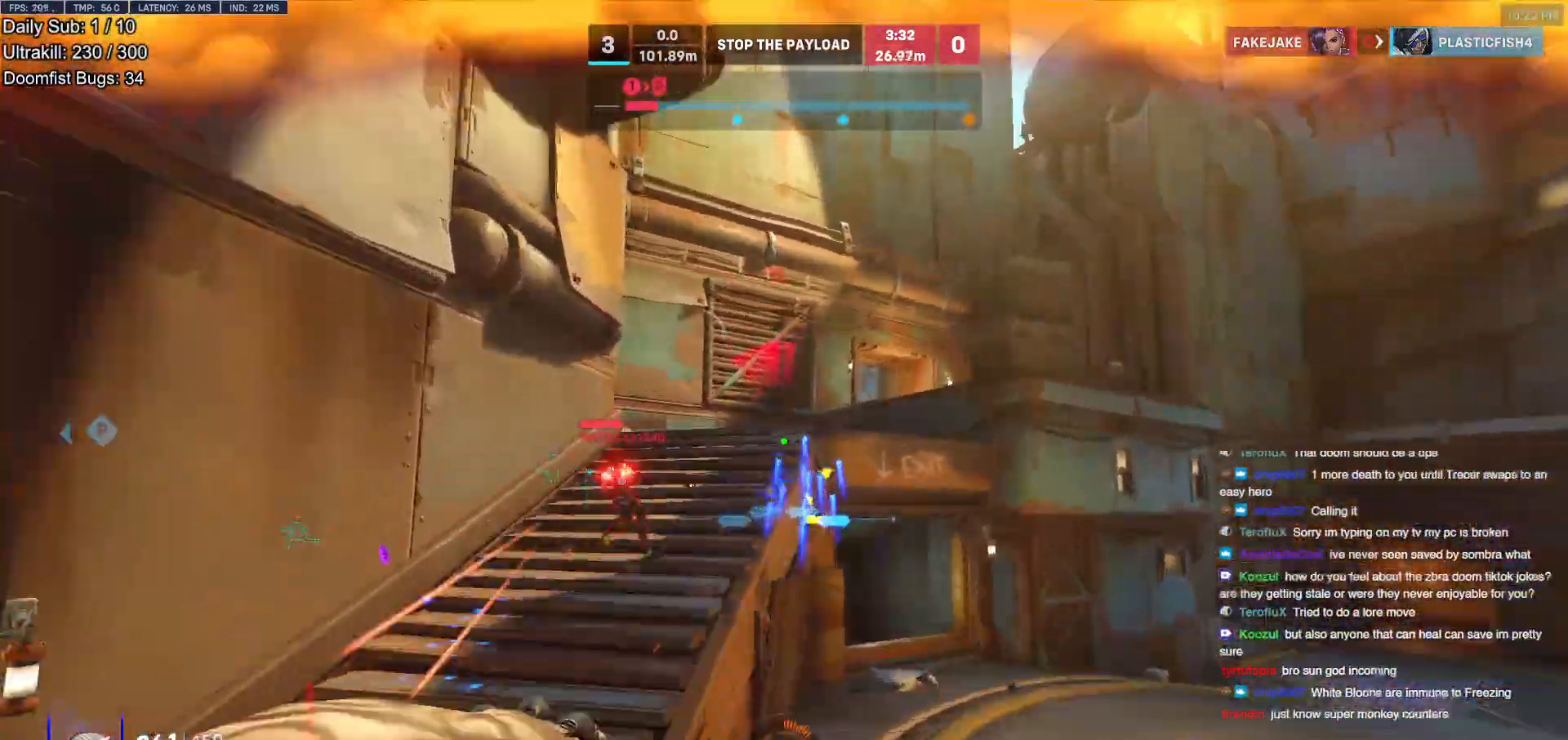
{"keys": ["w"], "mouse": [], "events": [[100, "w", "up"], [250, "a", "up"], [333, "w", "down"]]}
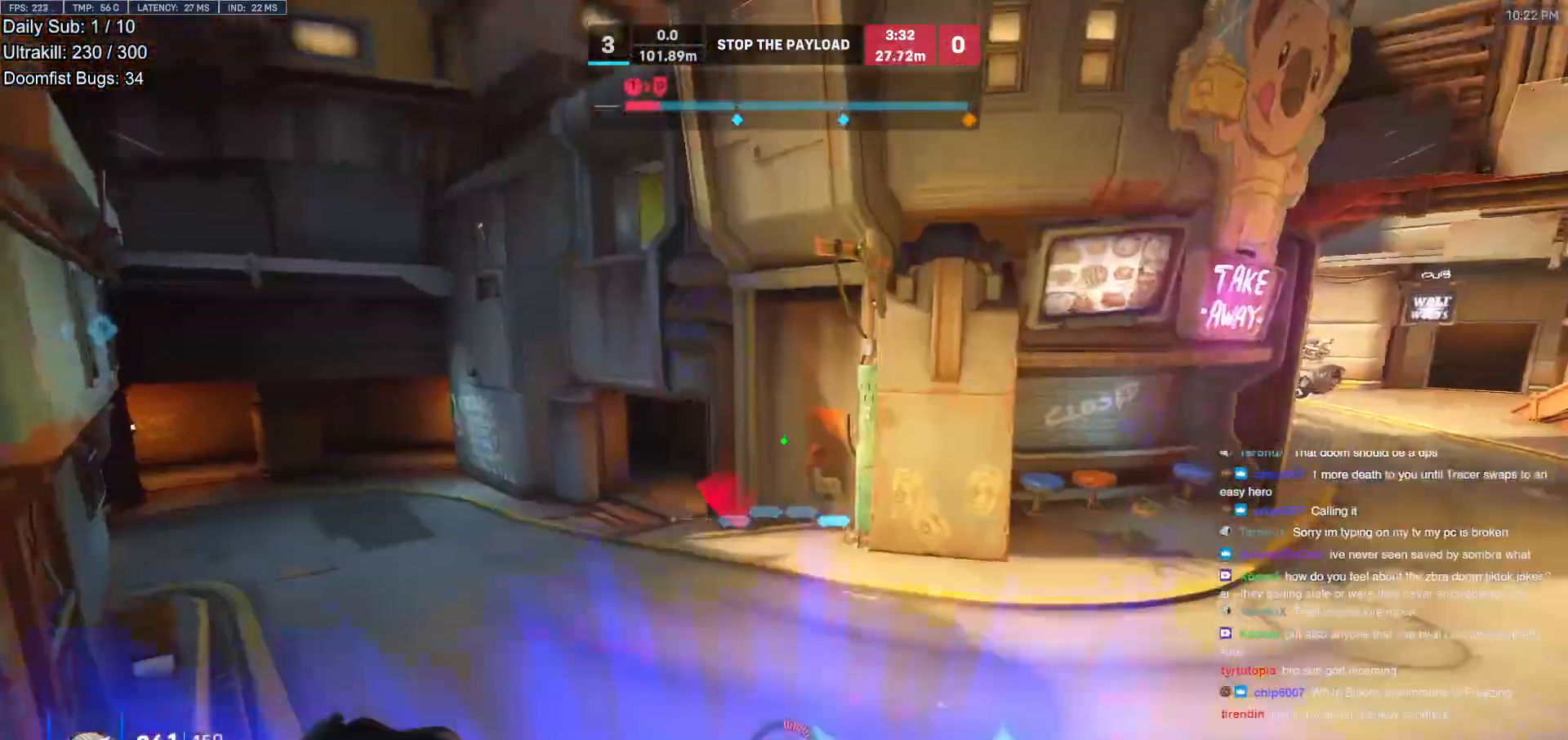
{"keys": ["w"], "mouse": [], "events": [[33, "a", "down"], [133, "w", "up"], [317, "mouse_left", "down"], [317, "w", "down"], [450, "a", "up"], [450, "mouse_left", "up"]]}
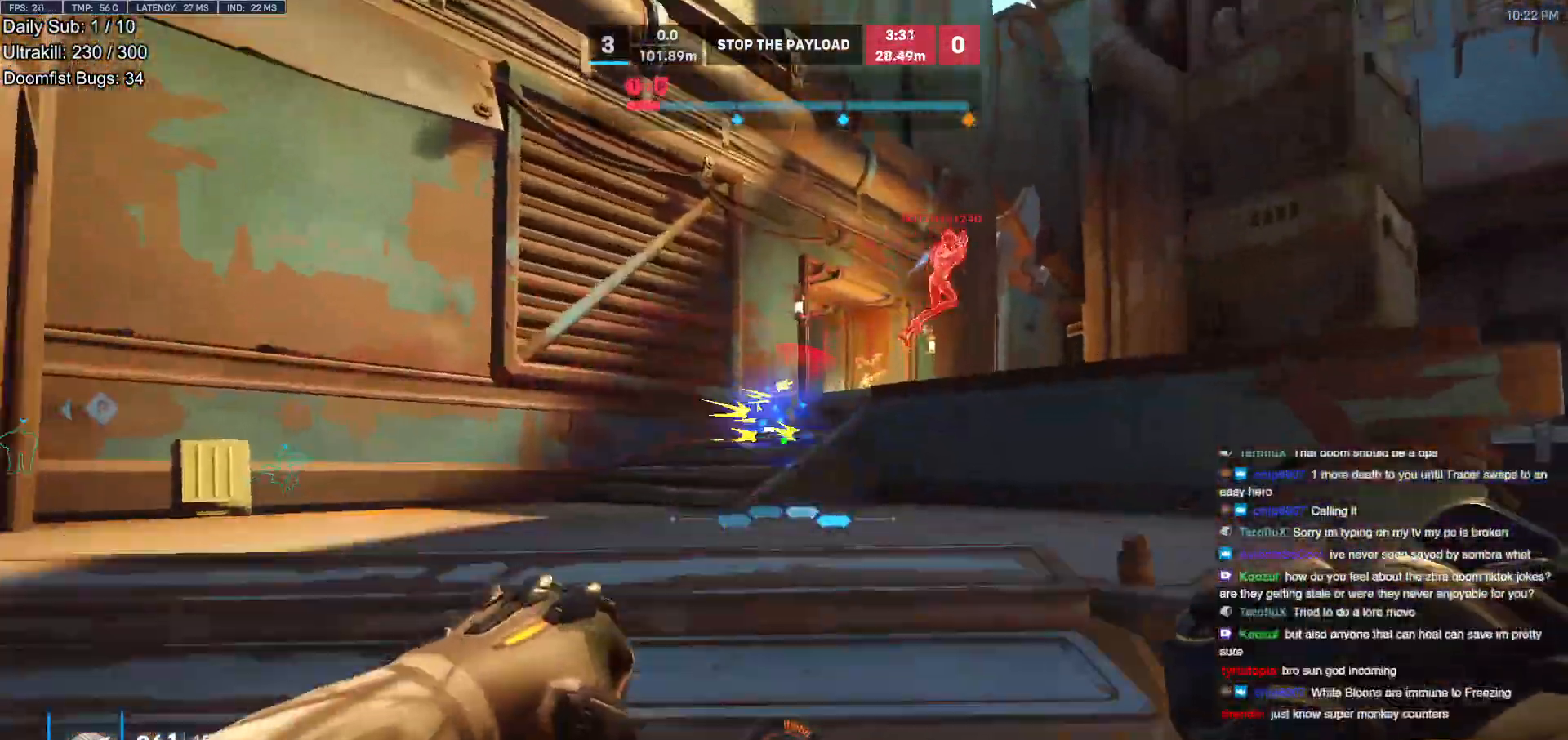
{"keys": ["w"], "mouse": [], "events": [[133, "space", "down"], [183, "mouse_left", "down"], [183, "space", "up"], [233, "space", "down"], [283, "mouse_left", "up"], [383, "space", "up"]]}
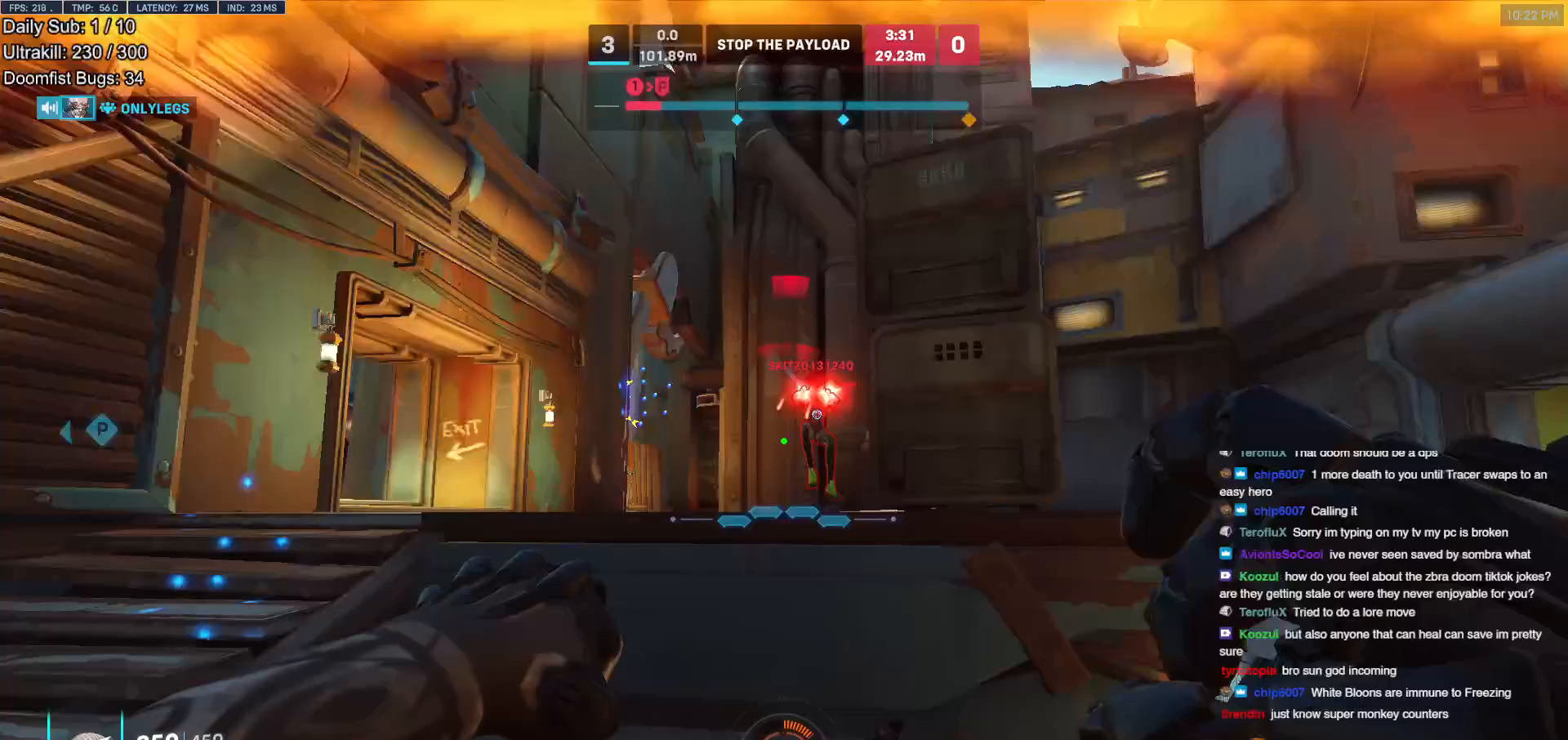
{"keys": ["w"], "mouse": [], "events": [[17, "mouse_left", "down"], [67, "a", "down"], [67, "shift", "down"], [100, "mouse_left", "up"], [200, "a", "up"], [200, "shift", "up"]]}
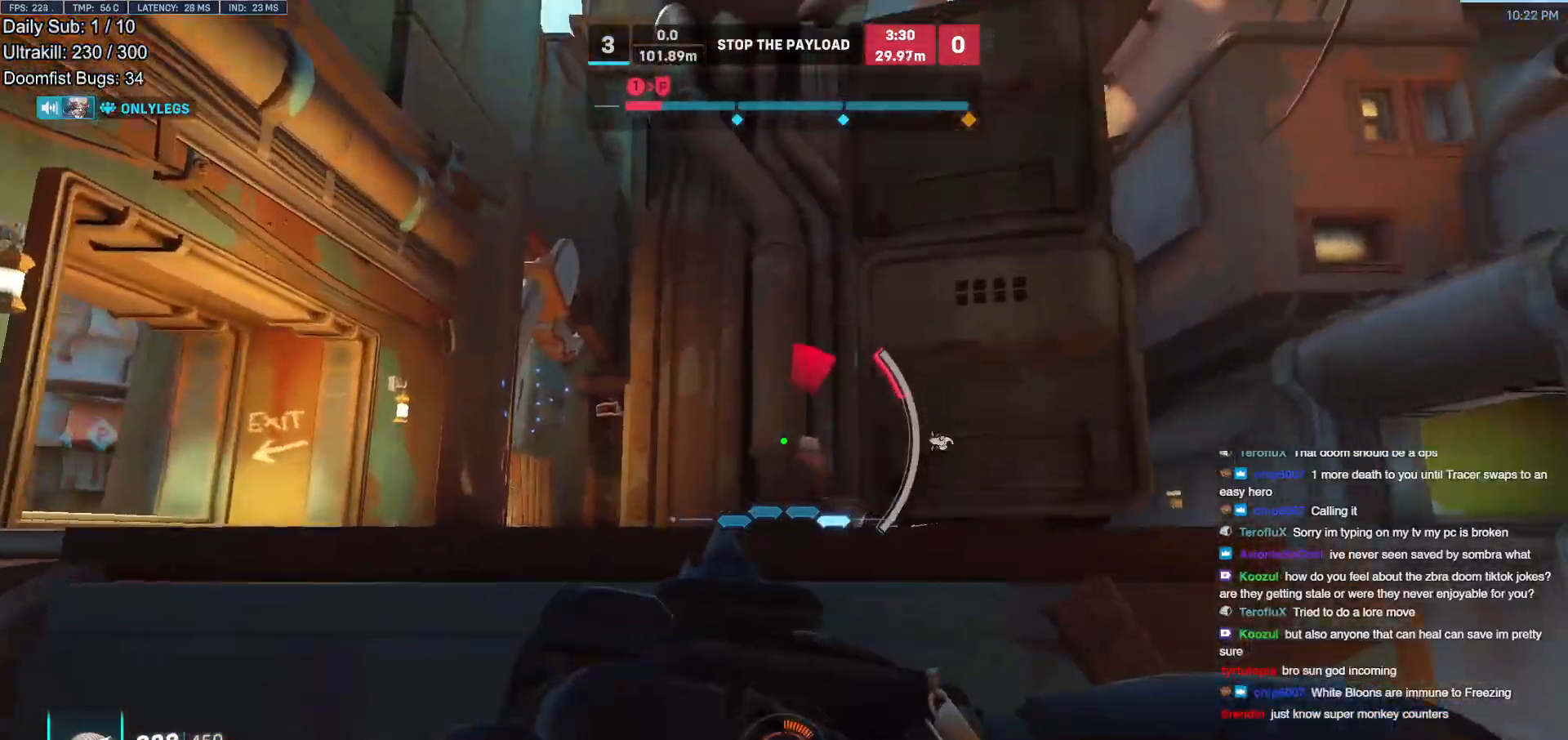
{"keys": ["a", "w"], "mouse": [], "events": [[117, "shift", "down"], [217, "a", "down"], [217, "space", "down"], [267, "shift", "up"], [317, "space", "up"]]}
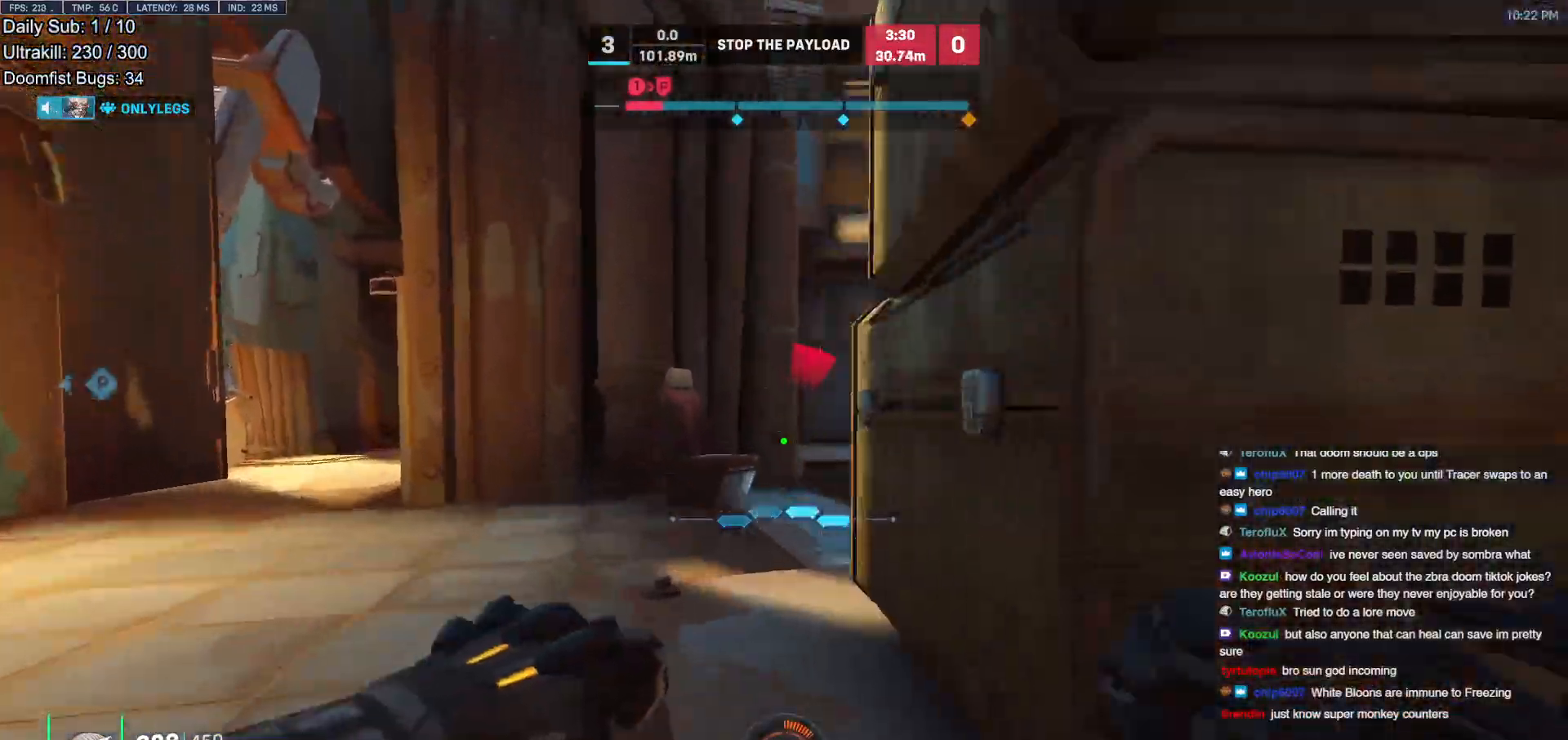
{"keys": ["a", "w"], "mouse": ["left", "right"], "events": [[183, "space", "down"], [283, "space", "up"], [417, "mouse_left", "down"], [467, "mouse_right", "down"]]}
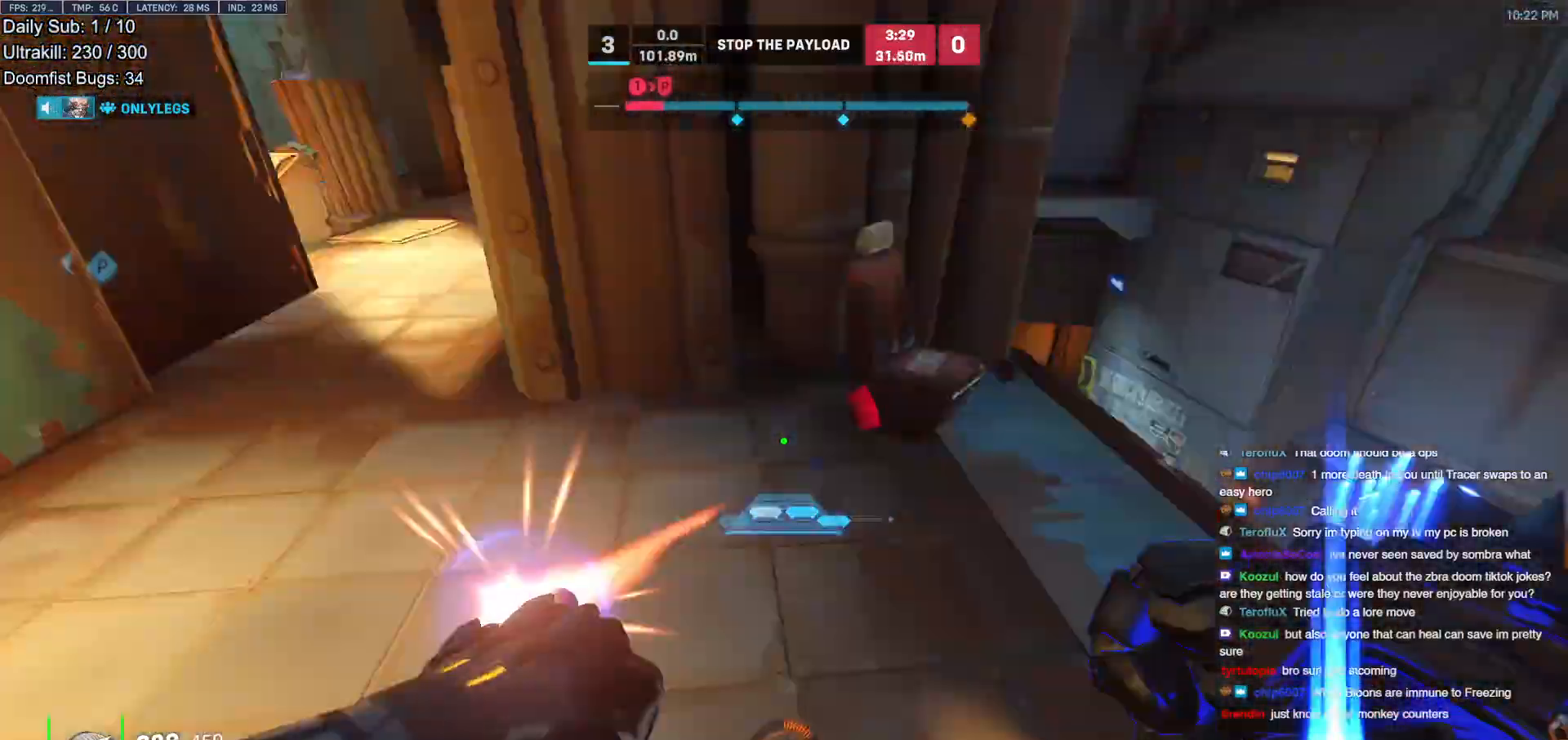
{"keys": ["w"], "mouse": [], "events": [[17, "mouse_left", "up"], [67, "a", "up"], [150, "d", "down"], [333, "d", "up"], [333, "mouse_right", "up"]]}
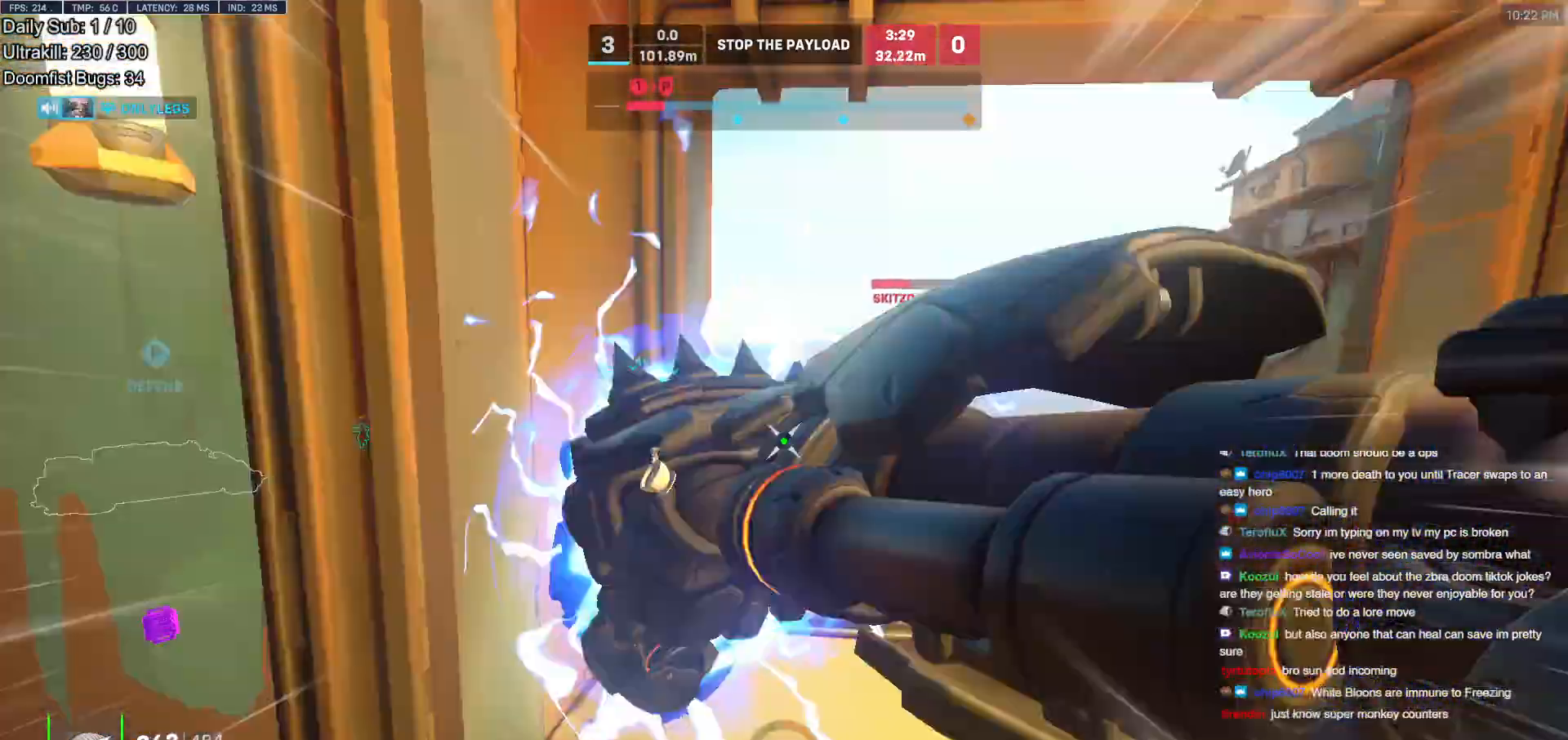
{"keys": ["w"], "mouse": [], "events": [[33, "space", "down"], [117, "space", "up"], [267, "mouse_left", "down"], [450, "mouse_left", "up"]]}
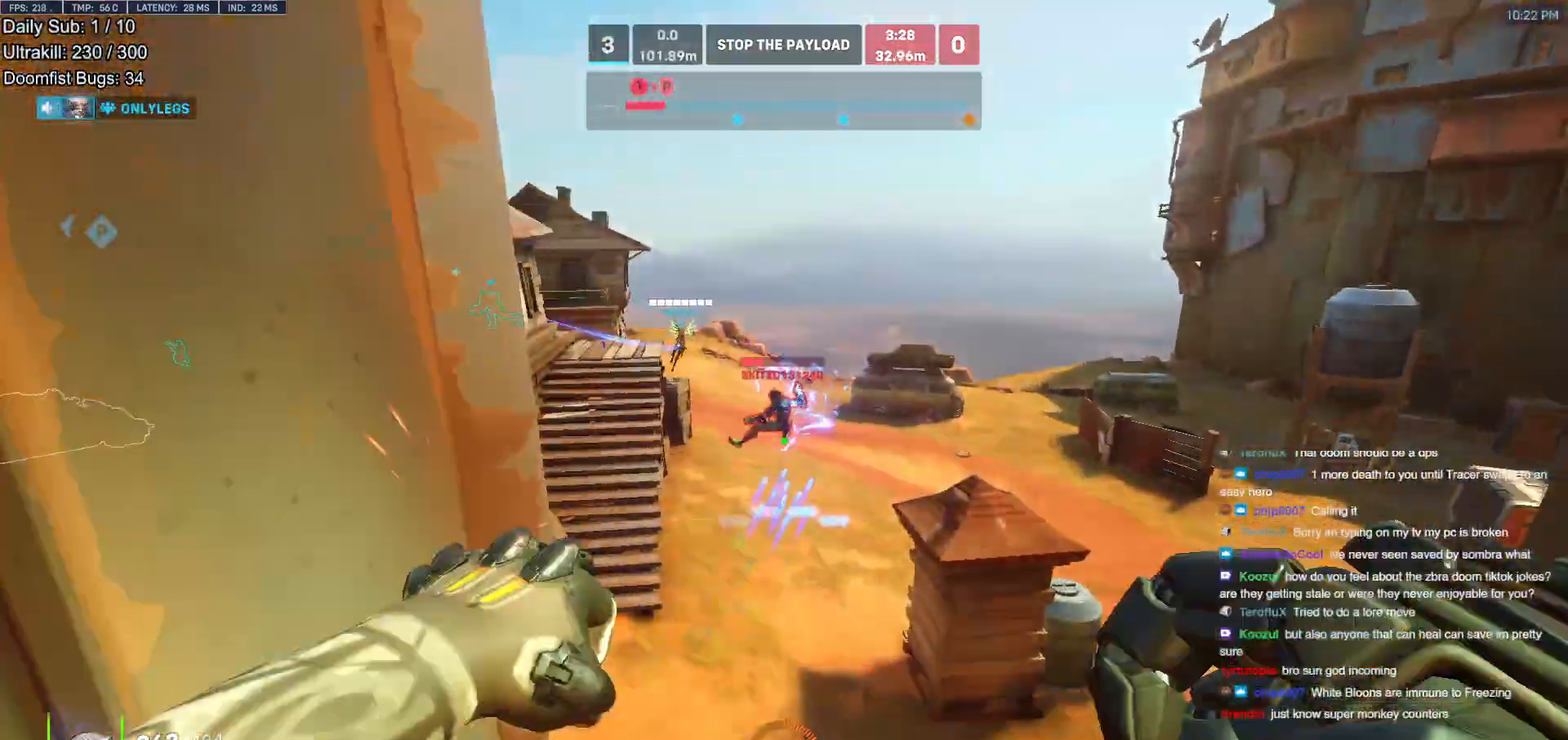
{"keys": ["a", "d", "s"], "mouse": [], "events": [[133, "mouse_left", "down"], [233, "d", "down"], [233, "w", "up"], [283, "mouse_left", "up"], [417, "s", "down"], [467, "a", "down"]]}
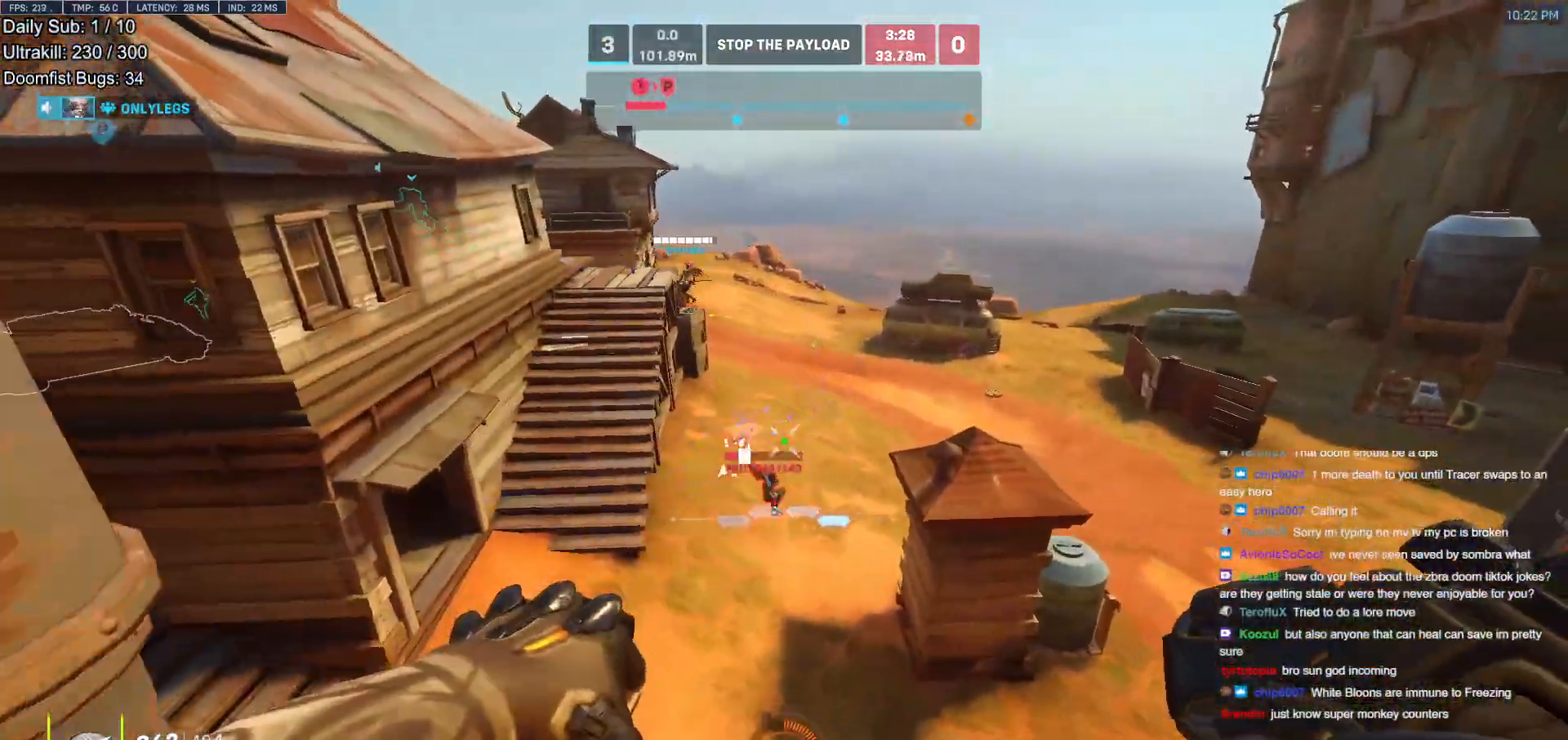
{"keys": ["w"], "mouse": ["left"], "events": [[17, "d", "up"], [100, "s", "up"], [250, "a", "up"], [250, "w", "down"], [383, "mouse_left", "down"]]}
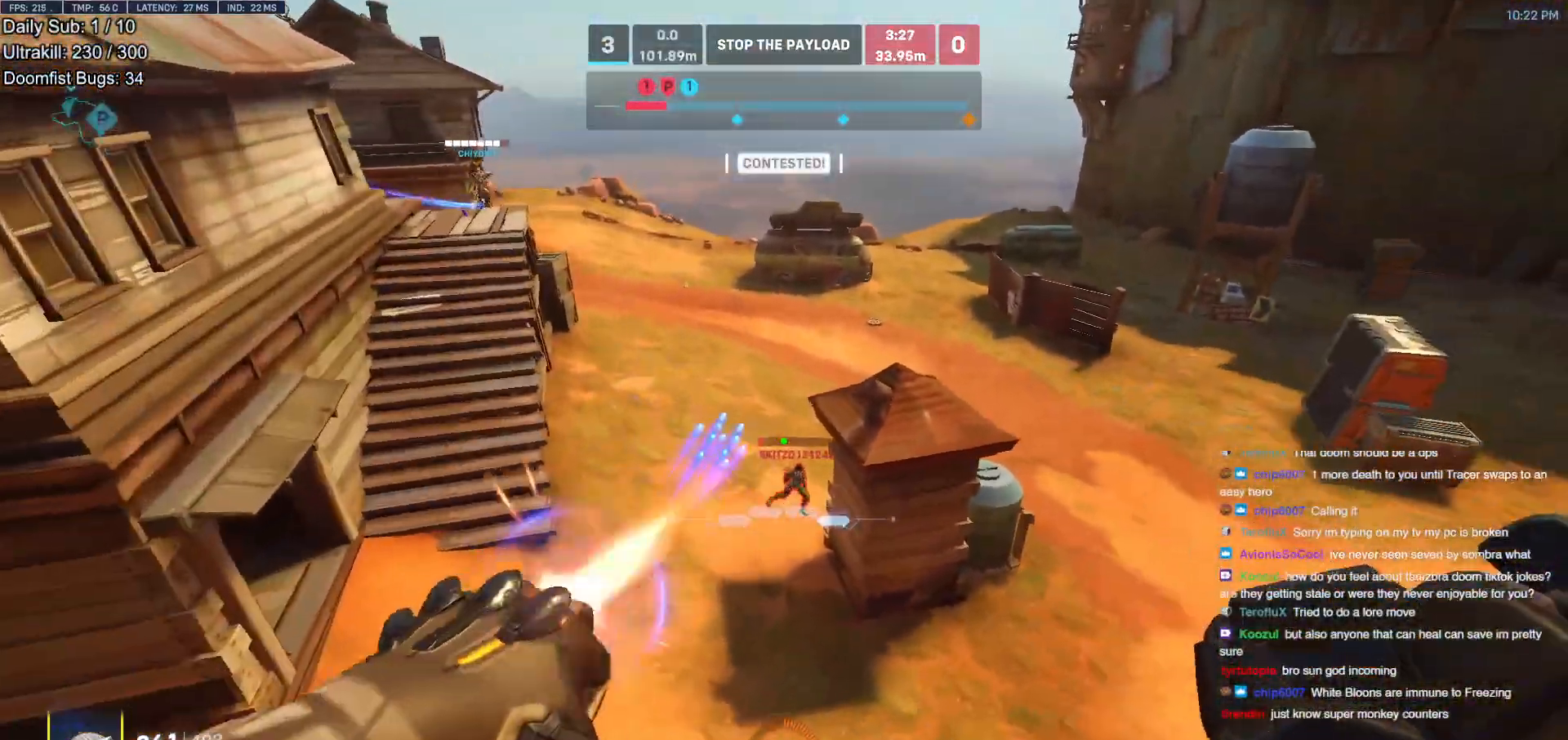
{"keys": ["w"], "mouse": [], "events": [[33, "mouse_left", "up"]]}
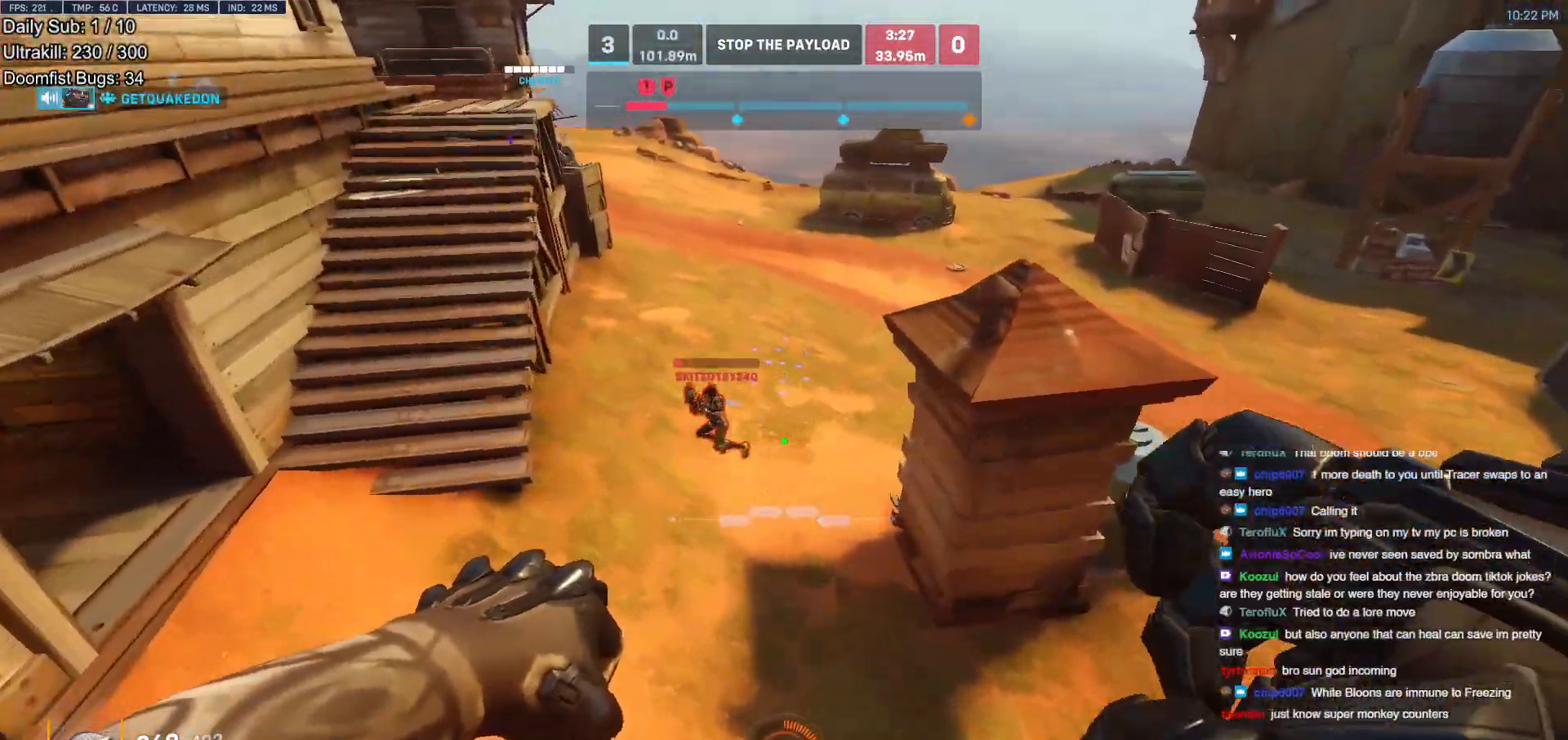
{"keys": ["d", "w"], "mouse": ["left"], "events": [[367, "mouse_left", "down"], [417, "d", "down"]]}